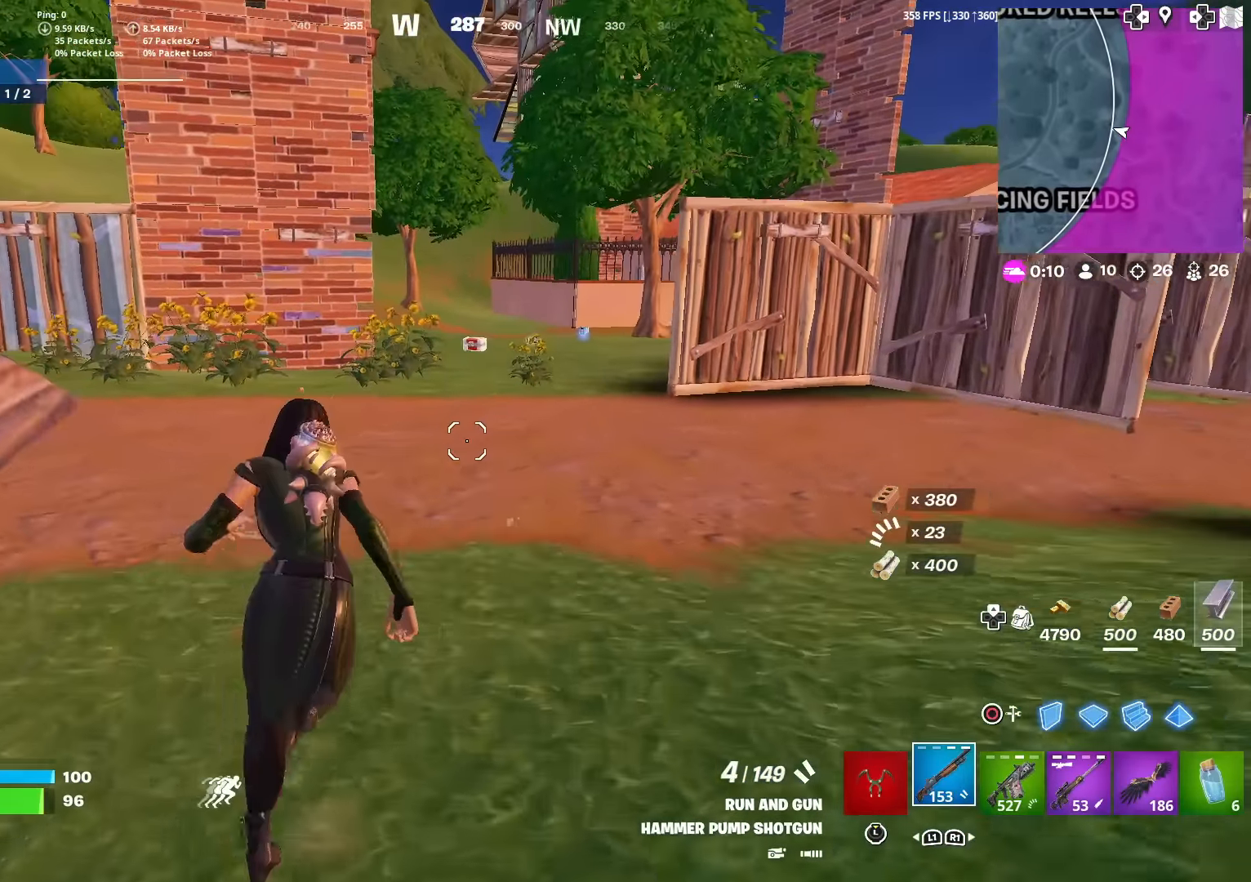
Gameplay with a controller (PlayStation layout); each line is a JSON object with the inputs held at the frame after it. "events" lists button and stick changes between this image and that frame as [ms after this image, input, new state], when the widget could be followed in between. Not read: TOUCHPAD.
{"buttons": ["SQUARE"], "left_stick": "center", "right_stick": "center", "events": [[33, "SQUARE", "down"], [150, "SQUARE", "up"], [233, "SQUARE", "down"], [317, "SQUARE", "up"], [433, "SQUARE", "down"]]}
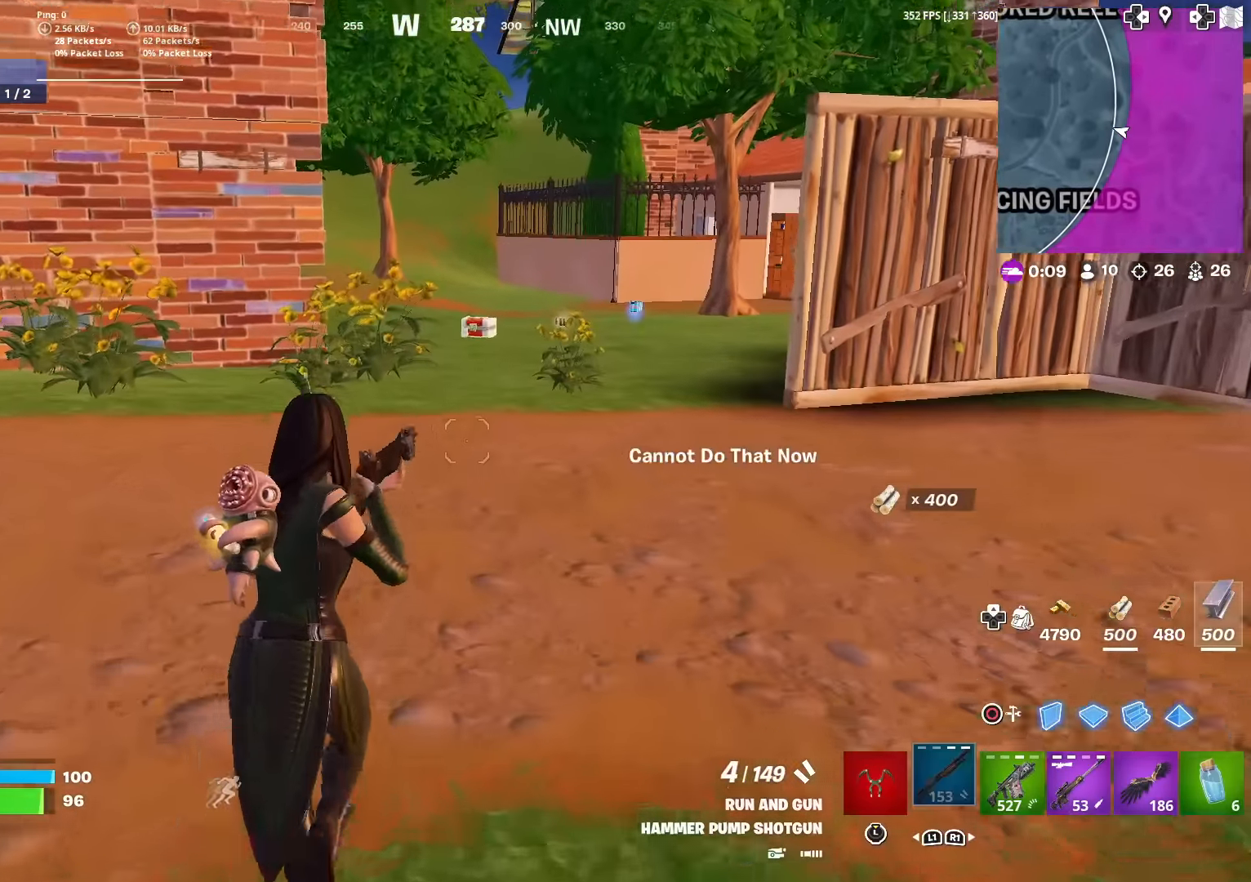
{"buttons": [], "left_stick": "center", "right_stick": "center", "events": [[50, "SQUARE", "up"], [150, "SQUARE", "down"], [234, "SQUARE", "up"]]}
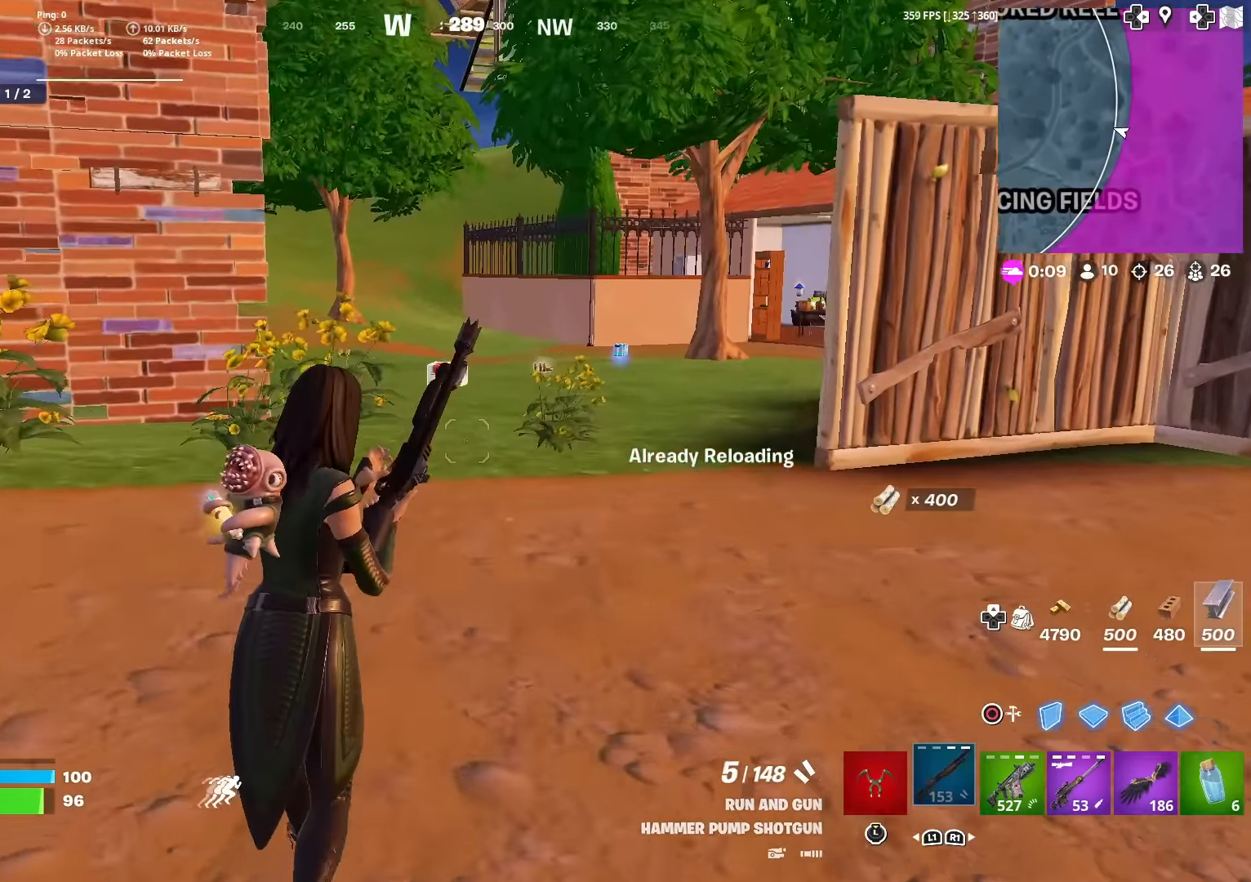
{"buttons": [], "left_stick": "center", "right_stick": "center", "events": [[66, "right_stick", "up-right"], [150, "right_stick", "center"]]}
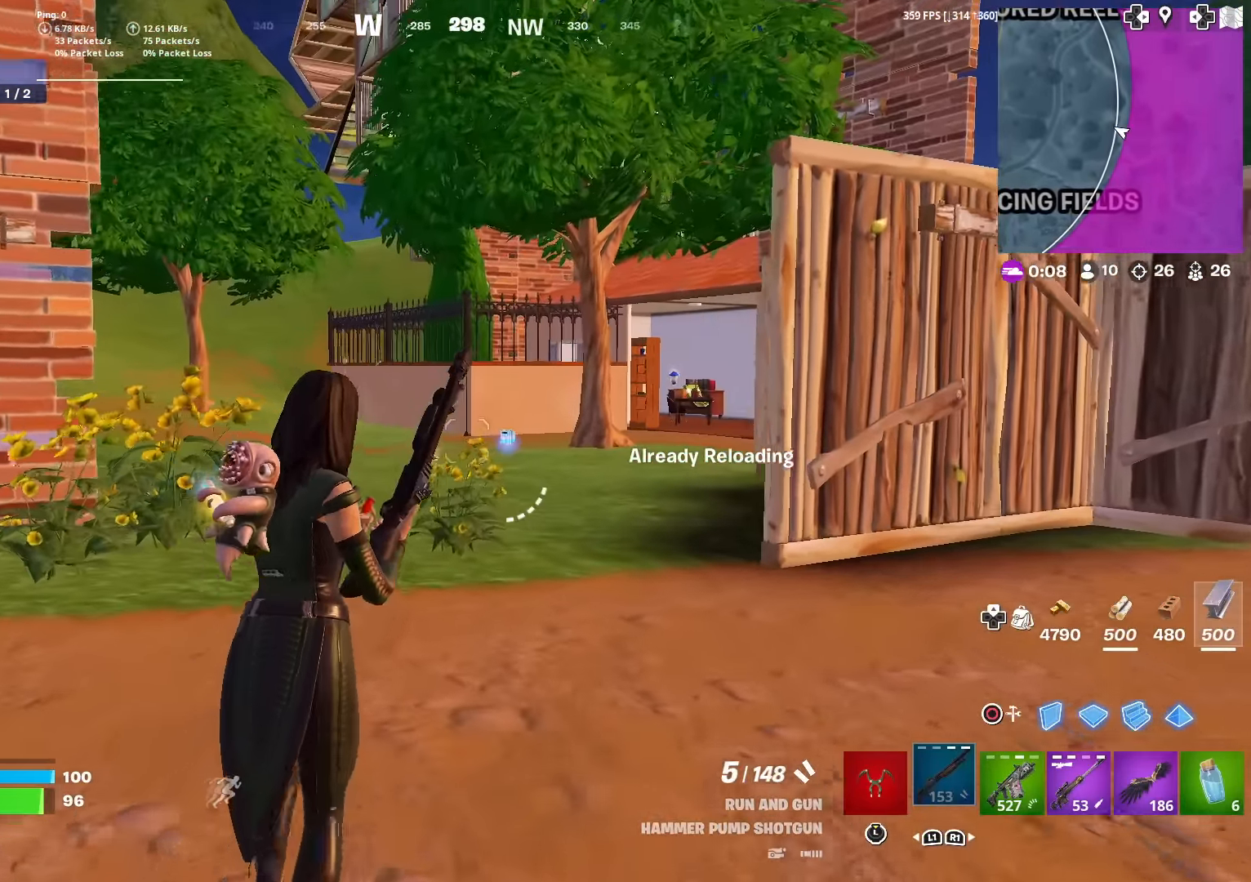
{"buttons": [], "left_stick": "center", "right_stick": "center", "events": []}
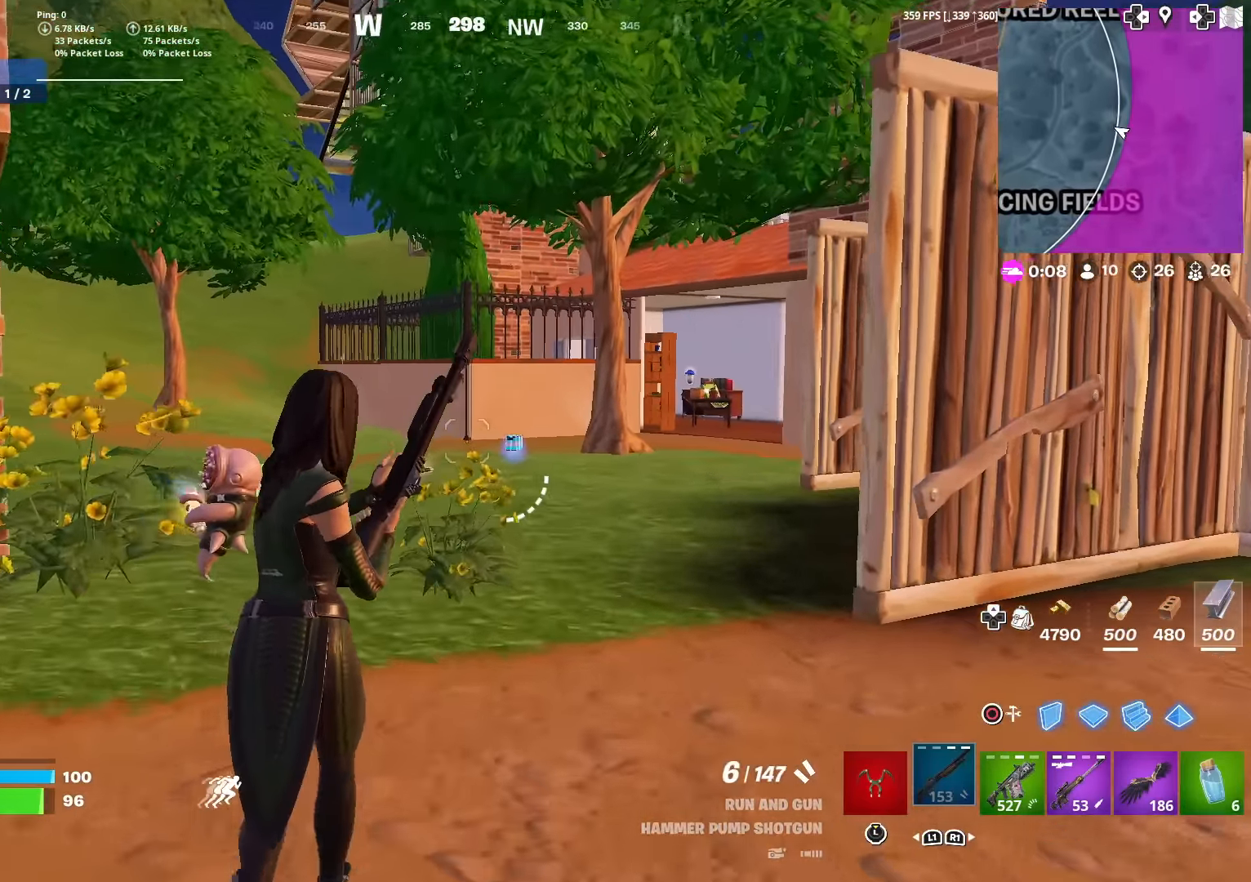
{"buttons": [], "left_stick": "up", "right_stick": "center", "events": [[116, "right_stick", "down"], [133, "left_stick", "up"], [183, "right_stick", "up"], [233, "right_stick", "center"]]}
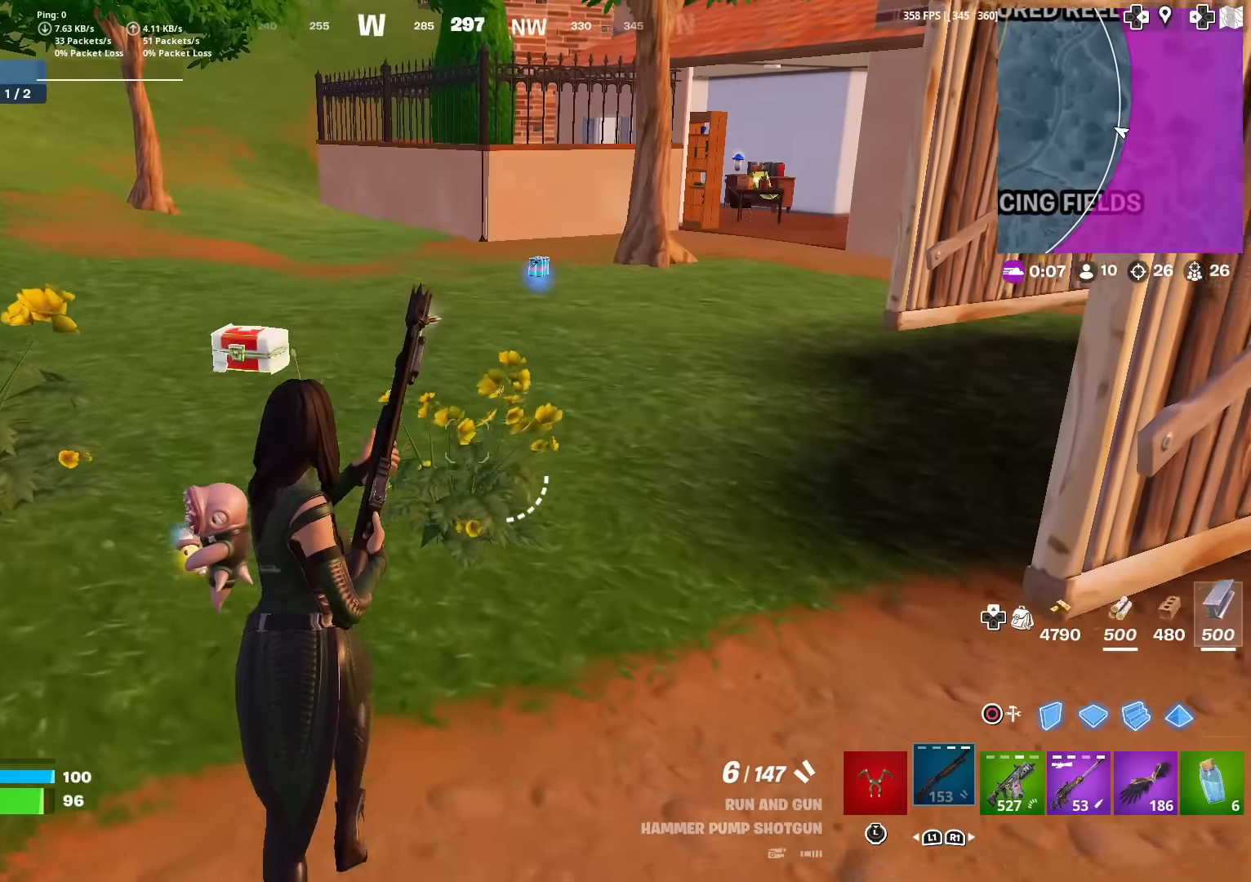
{"buttons": [], "left_stick": "up", "right_stick": "center", "events": [[334, "right_stick", "left"], [450, "right_stick", "center"]]}
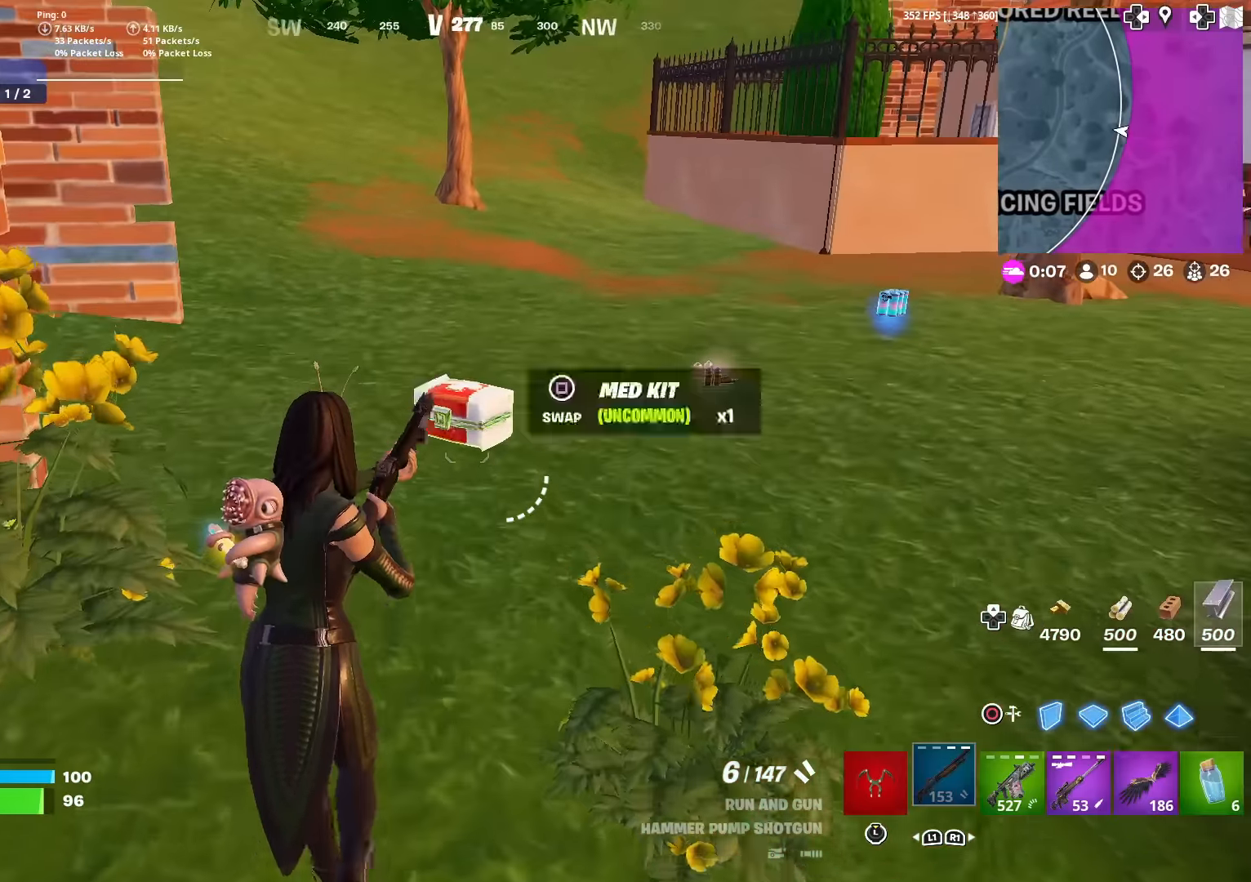
{"buttons": ["SQUARE"], "left_stick": "up", "right_stick": "center", "events": [[116, "right_stick", "up-right"], [150, "left_stick", "up-right"], [200, "right_stick", "center"], [317, "L3", "down"], [383, "left_stick", "up"], [450, "L3", "up"], [500, "SQUARE", "down"]]}
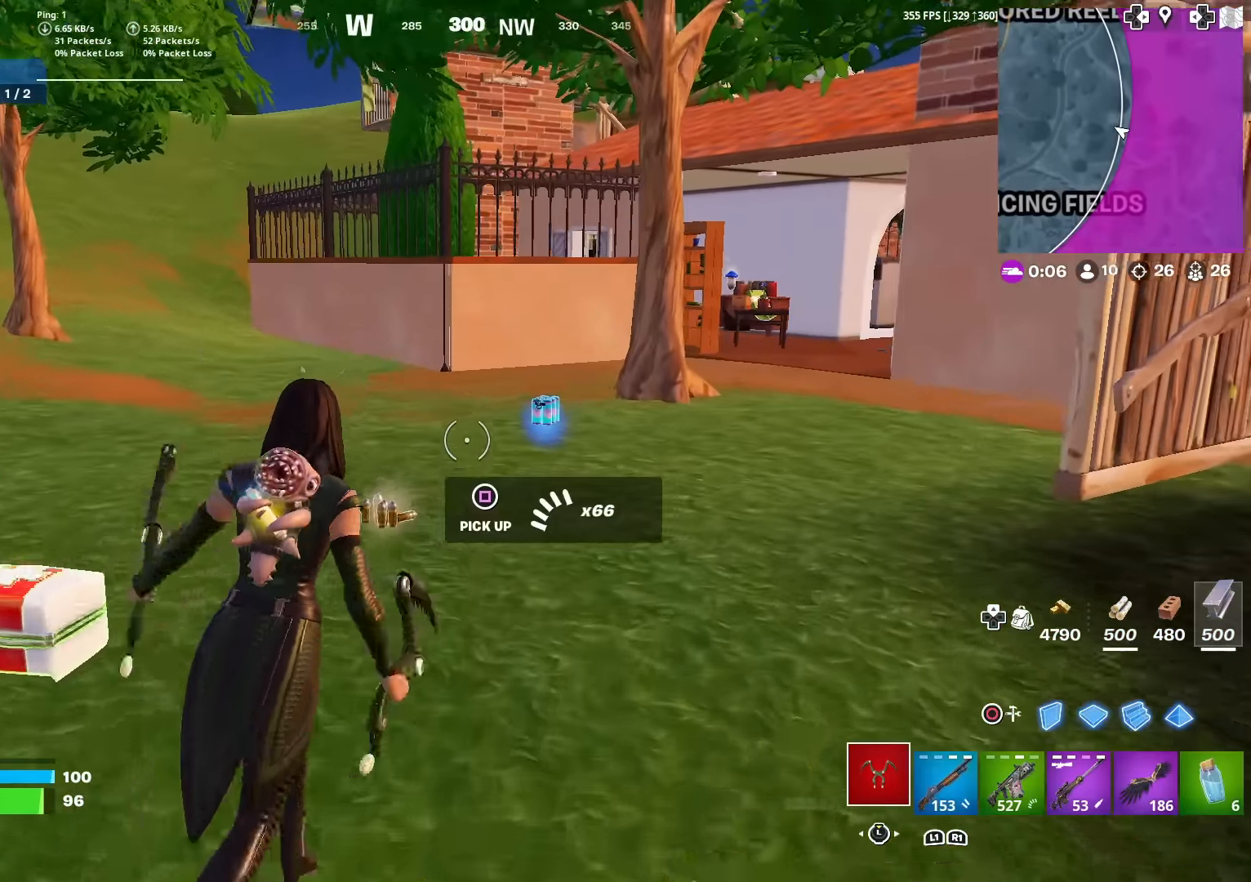
{"buttons": [], "left_stick": "up-left", "right_stick": "center", "events": [[100, "SQUARE", "up"], [167, "SQUARE", "down"], [217, "L3", "down"], [217, "SQUARE", "up"], [217, "right_stick", "up-right"], [284, "right_stick", "center"], [317, "L3", "up"], [434, "left_stick", "up-left"]]}
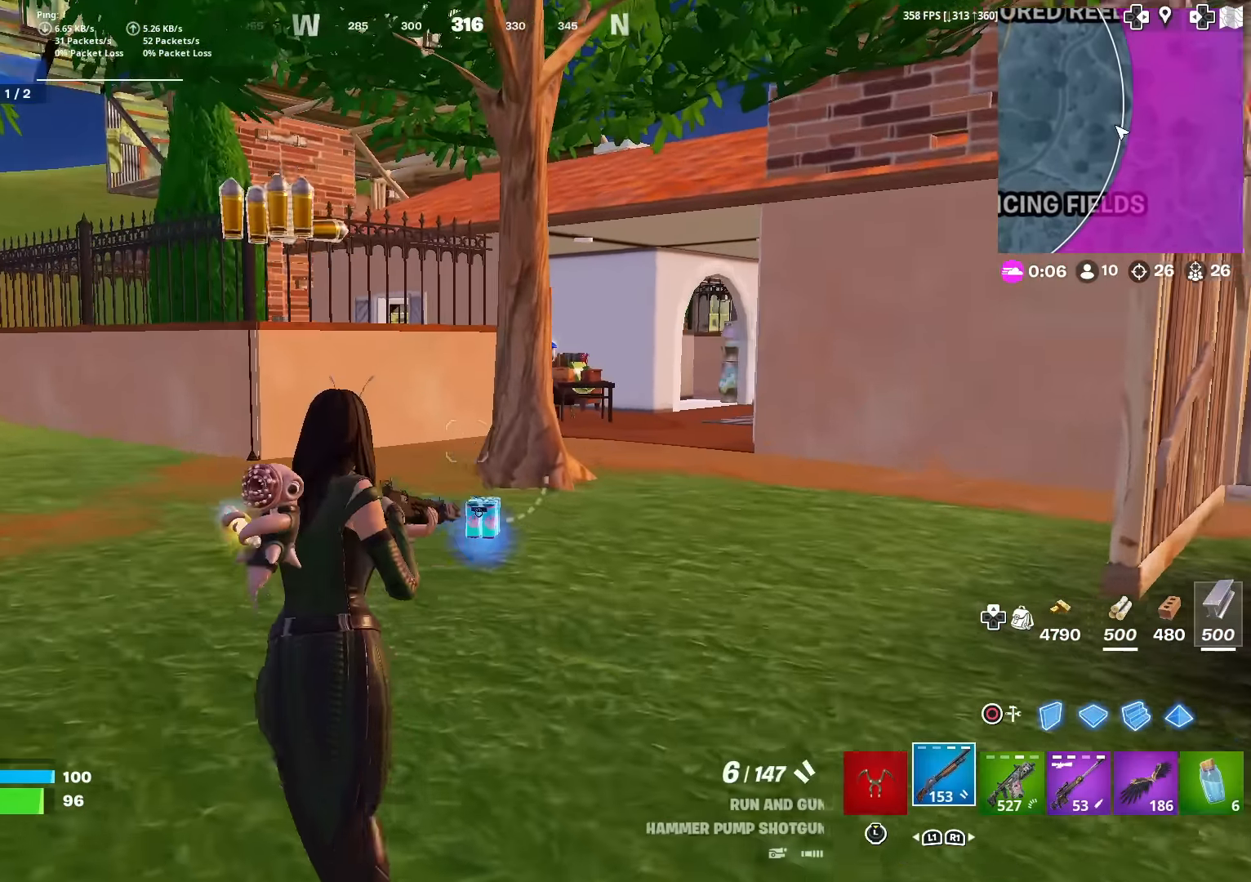
{"buttons": [], "left_stick": "up", "right_stick": "center", "events": [[100, "left_stick", "up"]]}
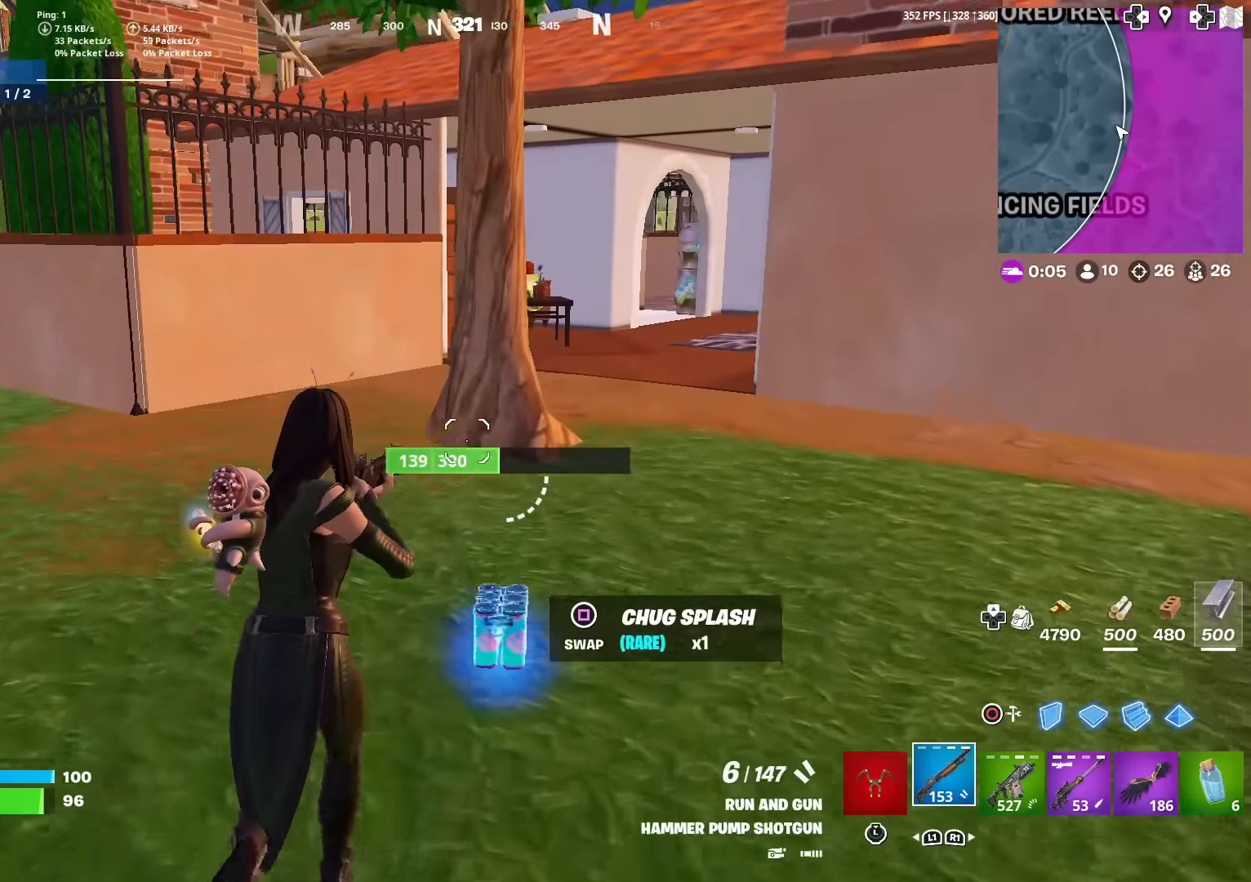
{"buttons": [], "left_stick": "left", "right_stick": "center", "events": [[17, "SQUARE", "down"], [33, "left_stick", "up-left"], [100, "SQUARE", "up"], [367, "left_stick", "left"]]}
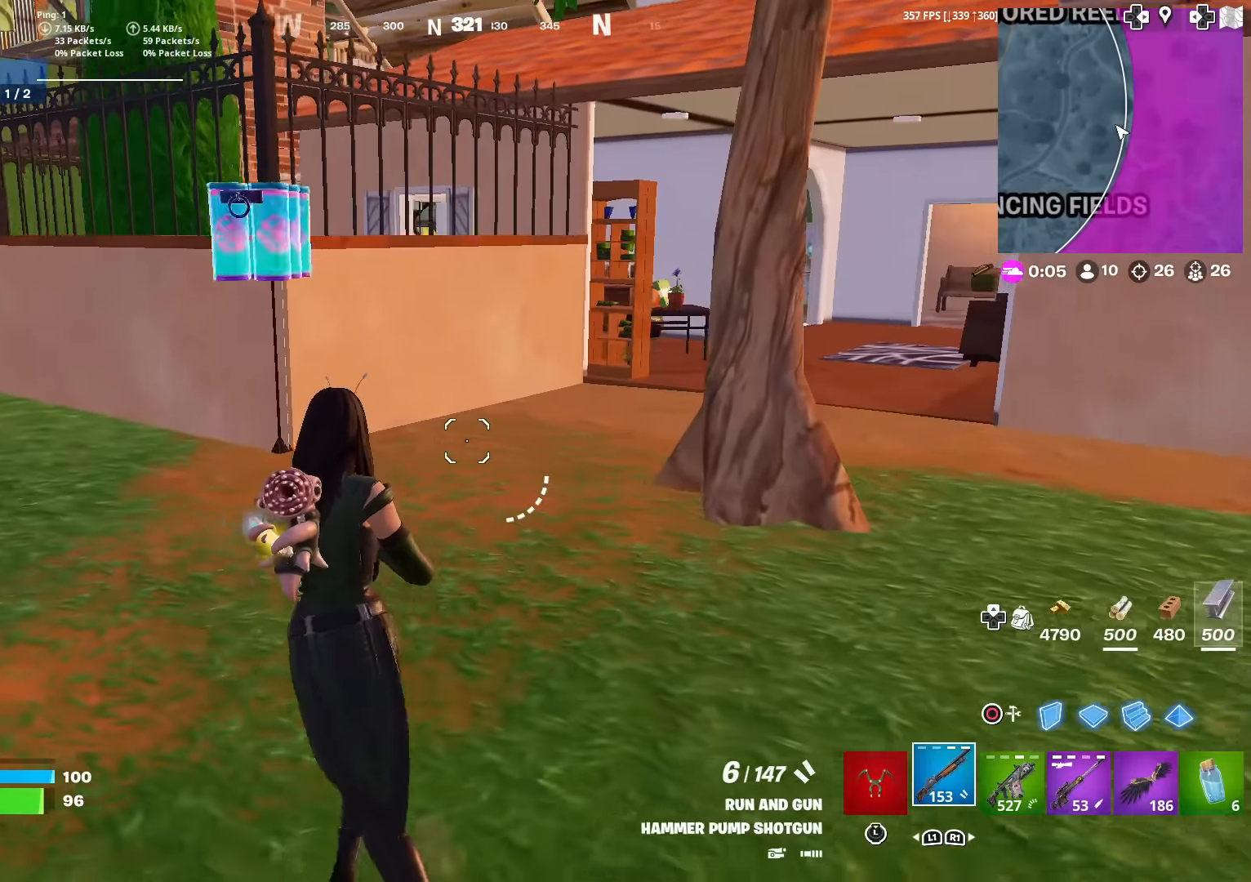
{"buttons": ["R2"], "left_stick": "down-right", "right_stick": "center", "events": [[166, "left_stick", "down"], [250, "right_stick", "down"], [317, "left_stick", "down-right"], [433, "R2", "down"], [467, "right_stick", "center"]]}
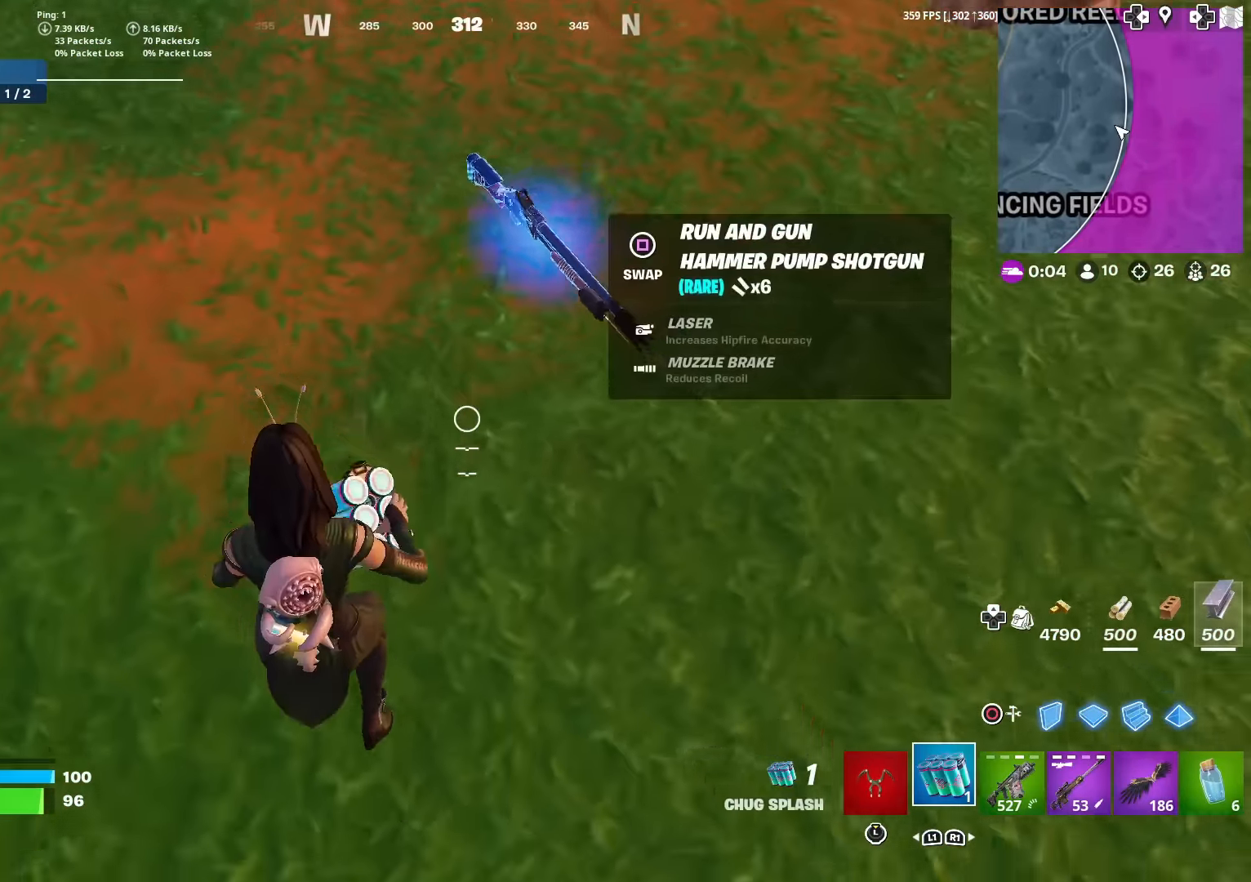
{"buttons": [], "left_stick": "left", "right_stick": "up", "events": [[17, "R2", "up"], [117, "left_stick", "right"], [134, "R2", "down"], [200, "R2", "up"], [300, "left_stick", "up"], [367, "left_stick", "up-left"], [400, "right_stick", "up"], [484, "left_stick", "left"]]}
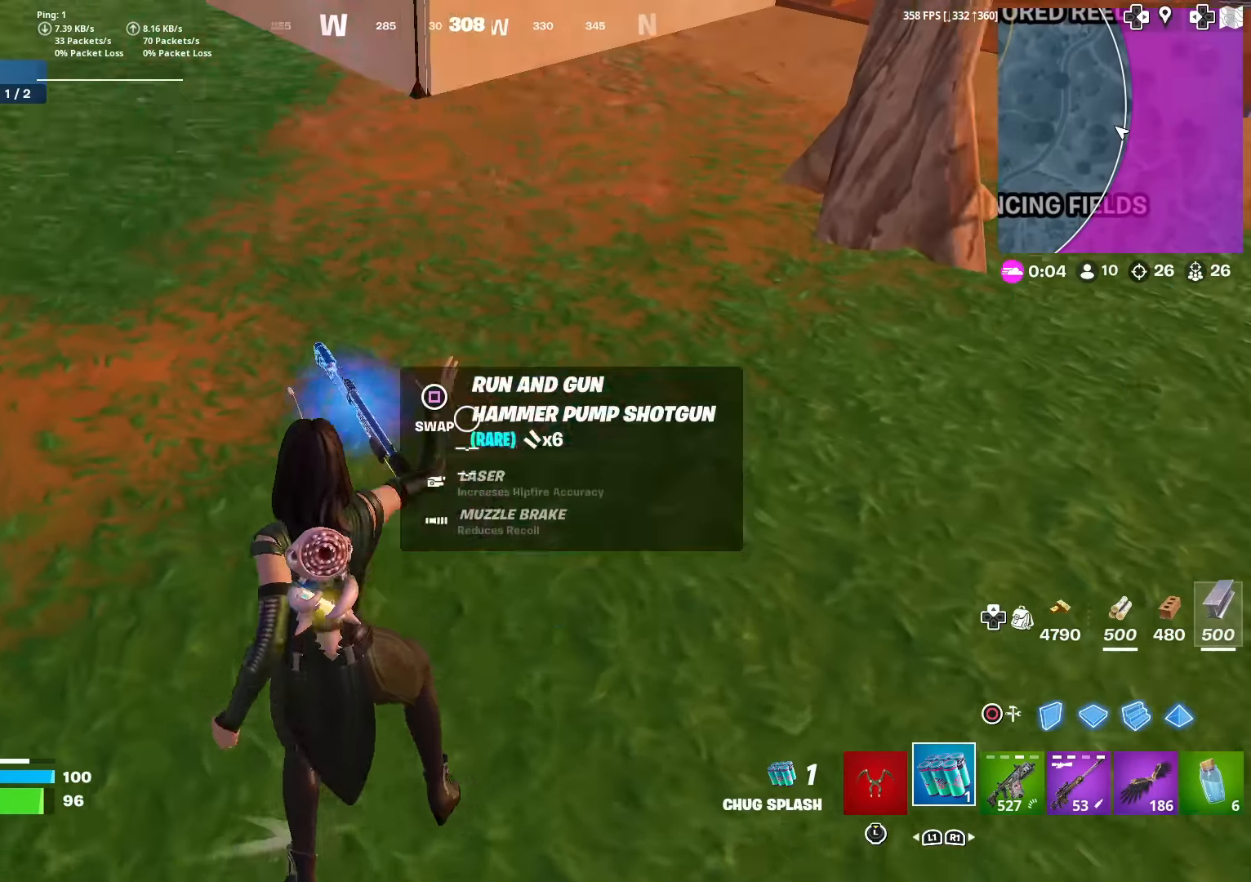
{"buttons": [], "left_stick": "up-left", "right_stick": "center", "events": [[33, "right_stick", "center"], [233, "right_stick", "up-right"], [333, "left_stick", "up-left"], [383, "SQUARE", "down"], [400, "right_stick", "center"], [450, "SQUARE", "up"]]}
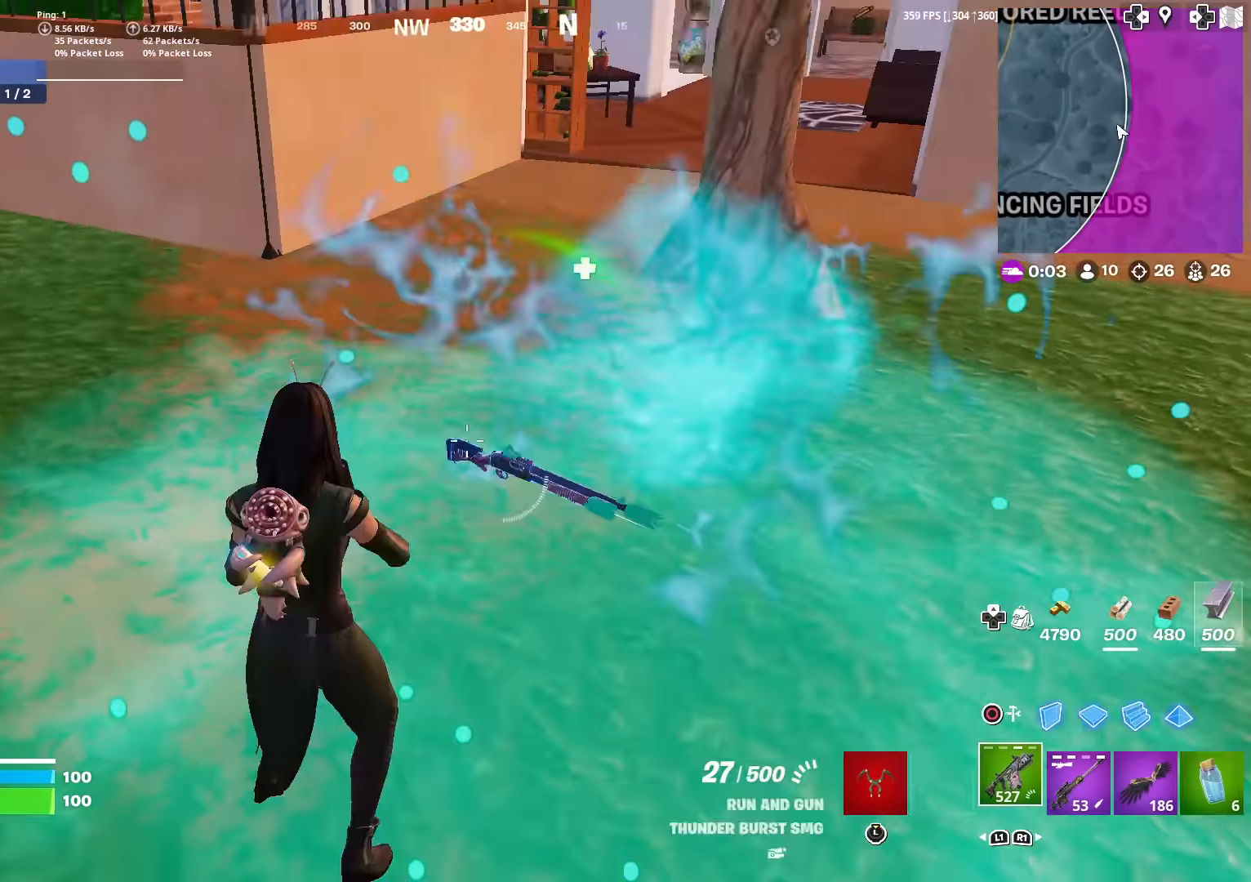
{"buttons": [], "left_stick": "up-left", "right_stick": "center", "events": [[167, "right_stick", "up-left"], [317, "right_stick", "center"]]}
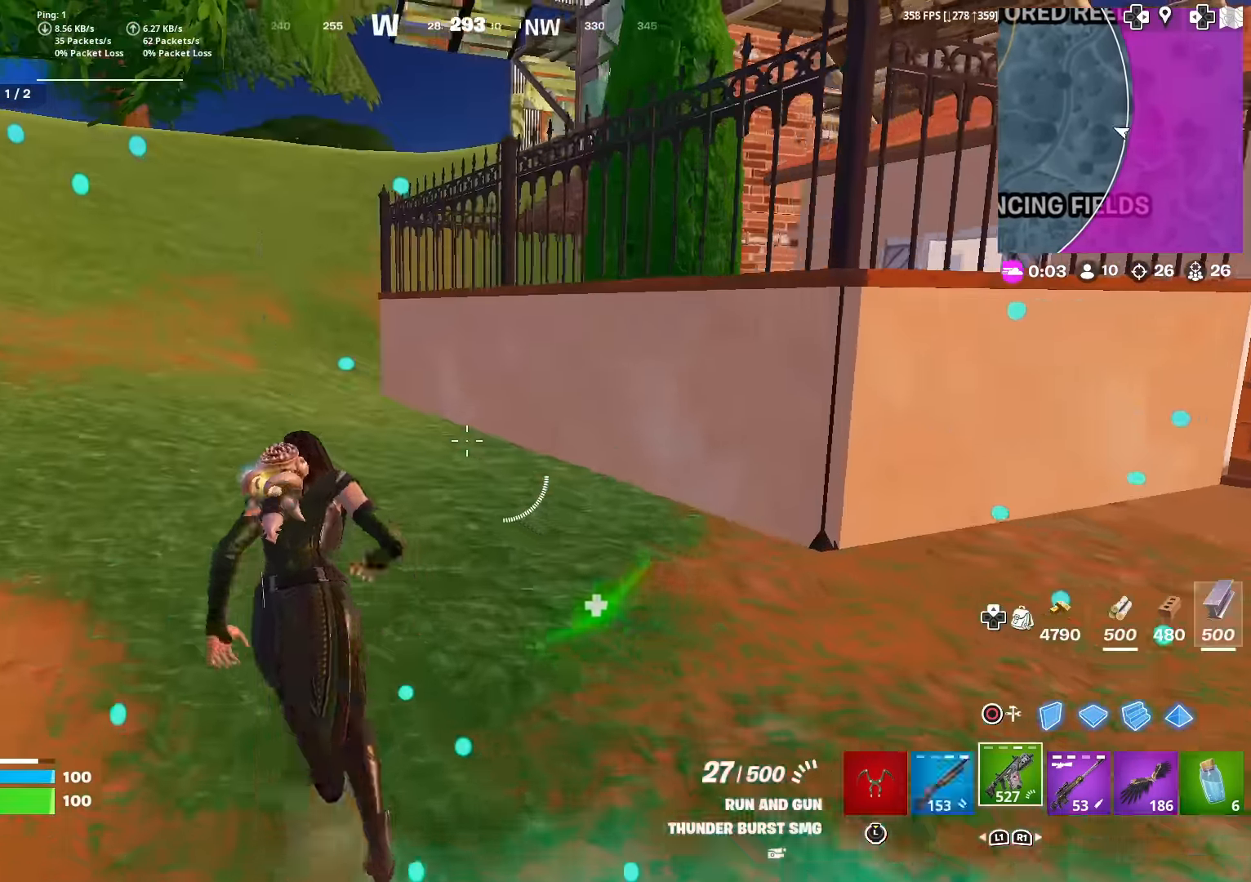
{"buttons": [], "left_stick": "up", "right_stick": "center", "events": [[83, "right_stick", "up-left"], [166, "left_stick", "up"], [200, "right_stick", "center"]]}
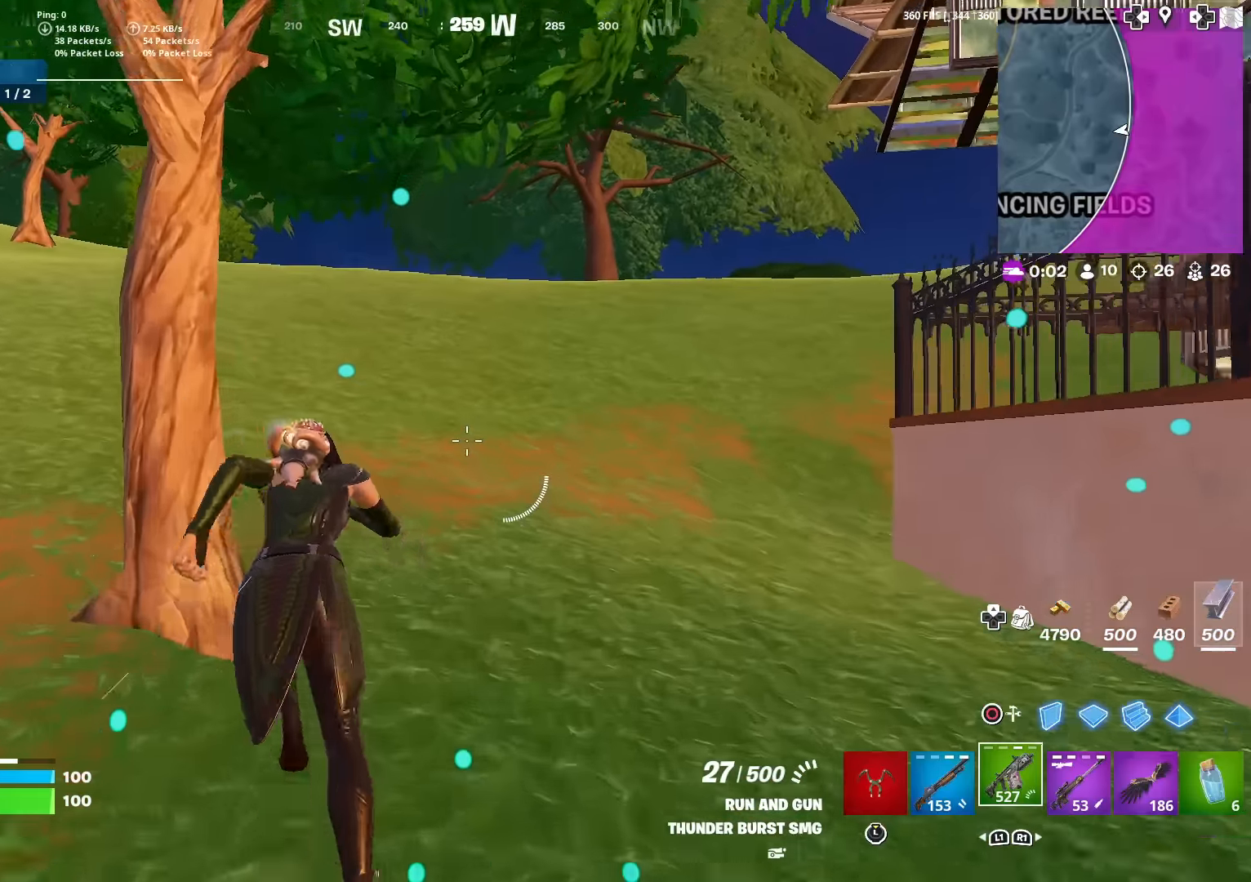
{"buttons": [], "left_stick": "up", "right_stick": "right", "events": [[250, "right_stick", "right"], [350, "right_stick", "center"], [501, "right_stick", "right"]]}
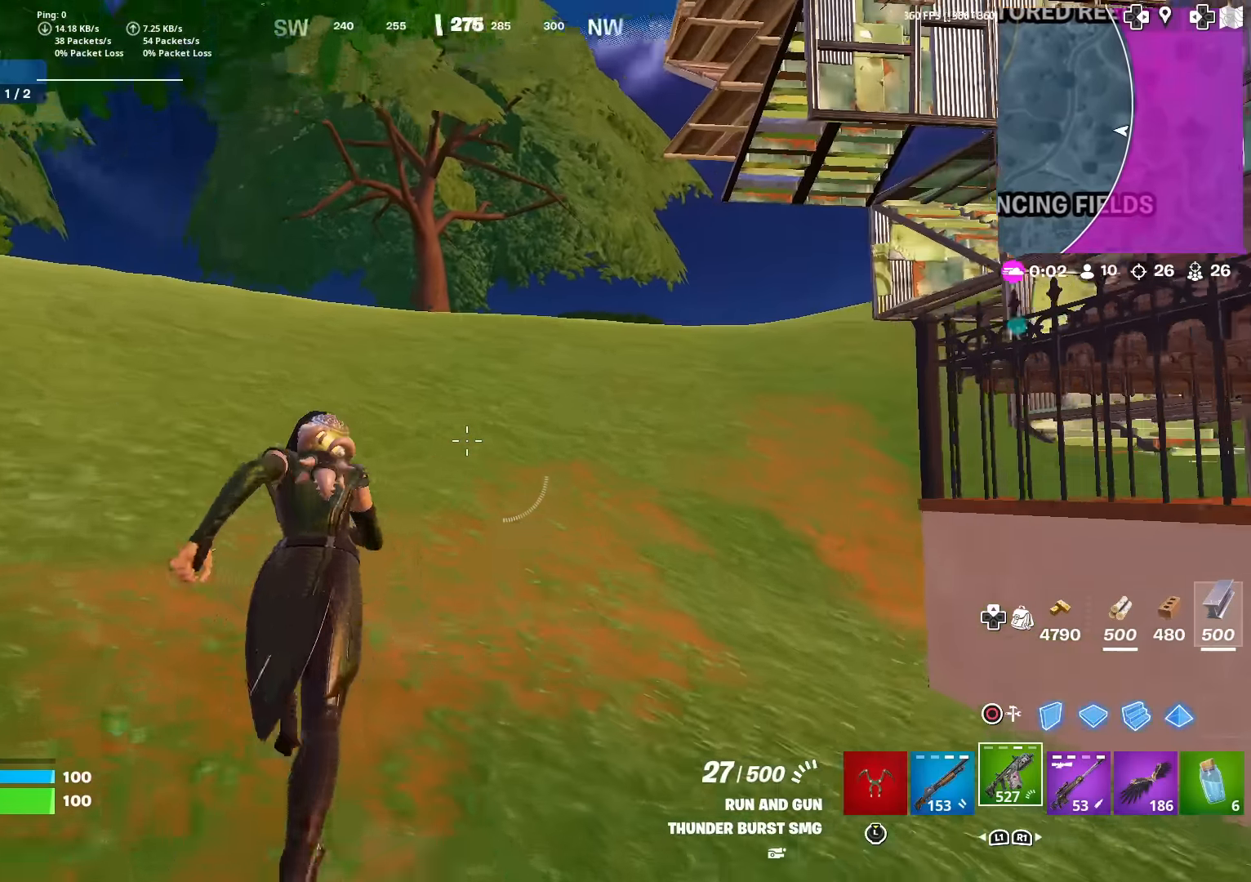
{"buttons": [], "left_stick": "up-left", "right_stick": "center", "events": [[16, "left_stick", "up-left"], [116, "right_stick", "center"]]}
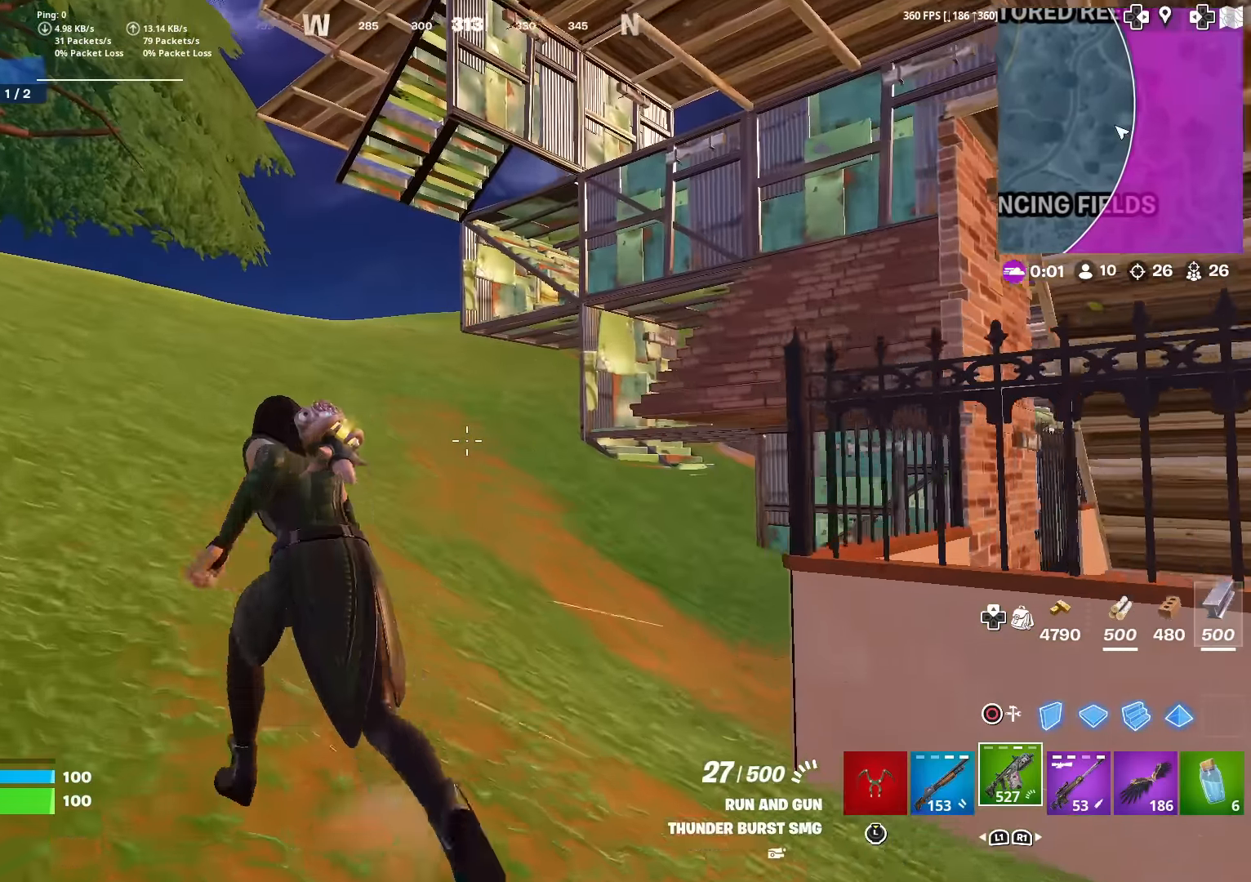
{"buttons": [], "left_stick": "up-left", "right_stick": "center", "events": [[250, "R1", "down"], [300, "right_stick", "up"], [350, "R1", "up"], [350, "right_stick", "center"]]}
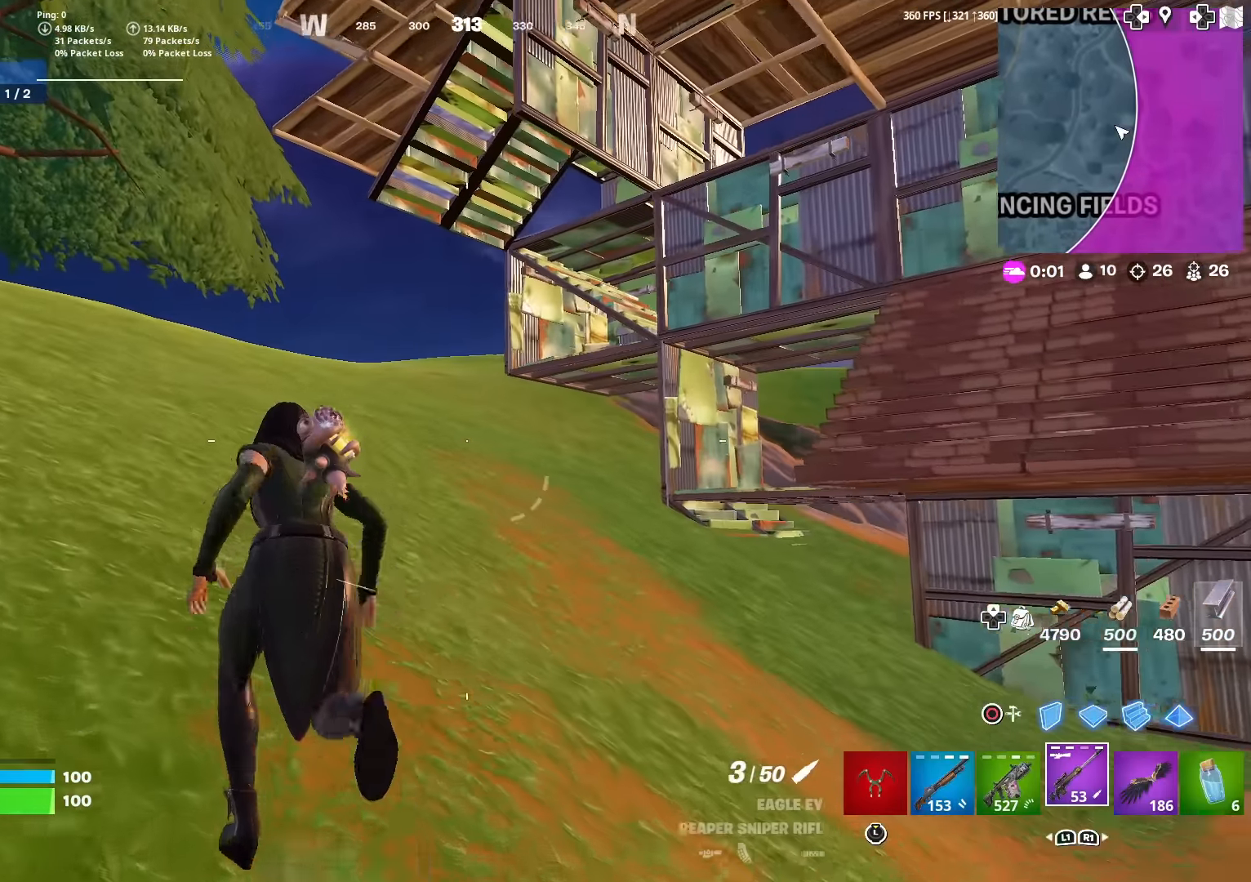
{"buttons": [], "left_stick": "up-left", "right_stick": "center", "events": [[116, "CROSS", "down"], [133, "right_stick", "right"], [183, "CROSS", "up"], [233, "right_stick", "center"], [250, "left_stick", "center"], [433, "left_stick", "up-left"]]}
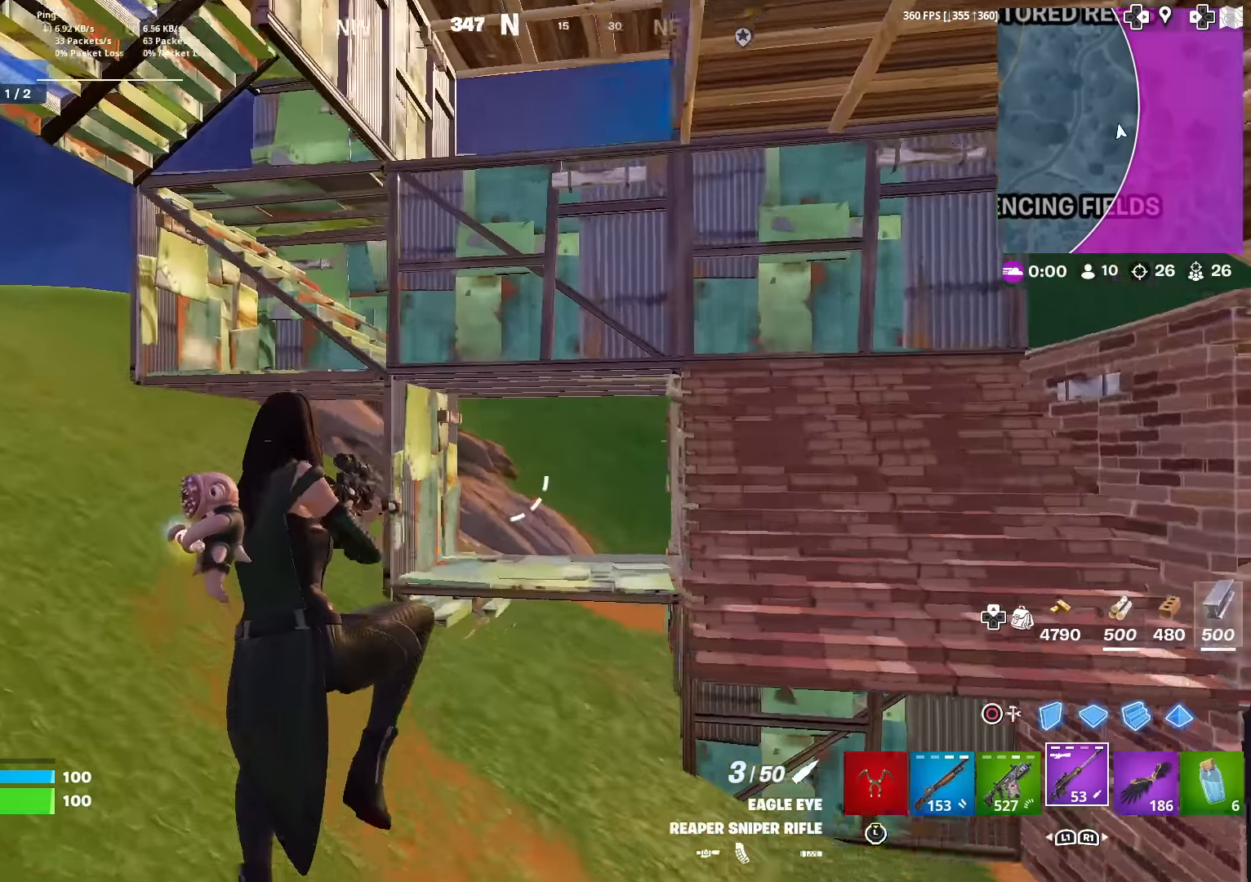
{"buttons": [], "left_stick": "up-left", "right_stick": "center", "events": []}
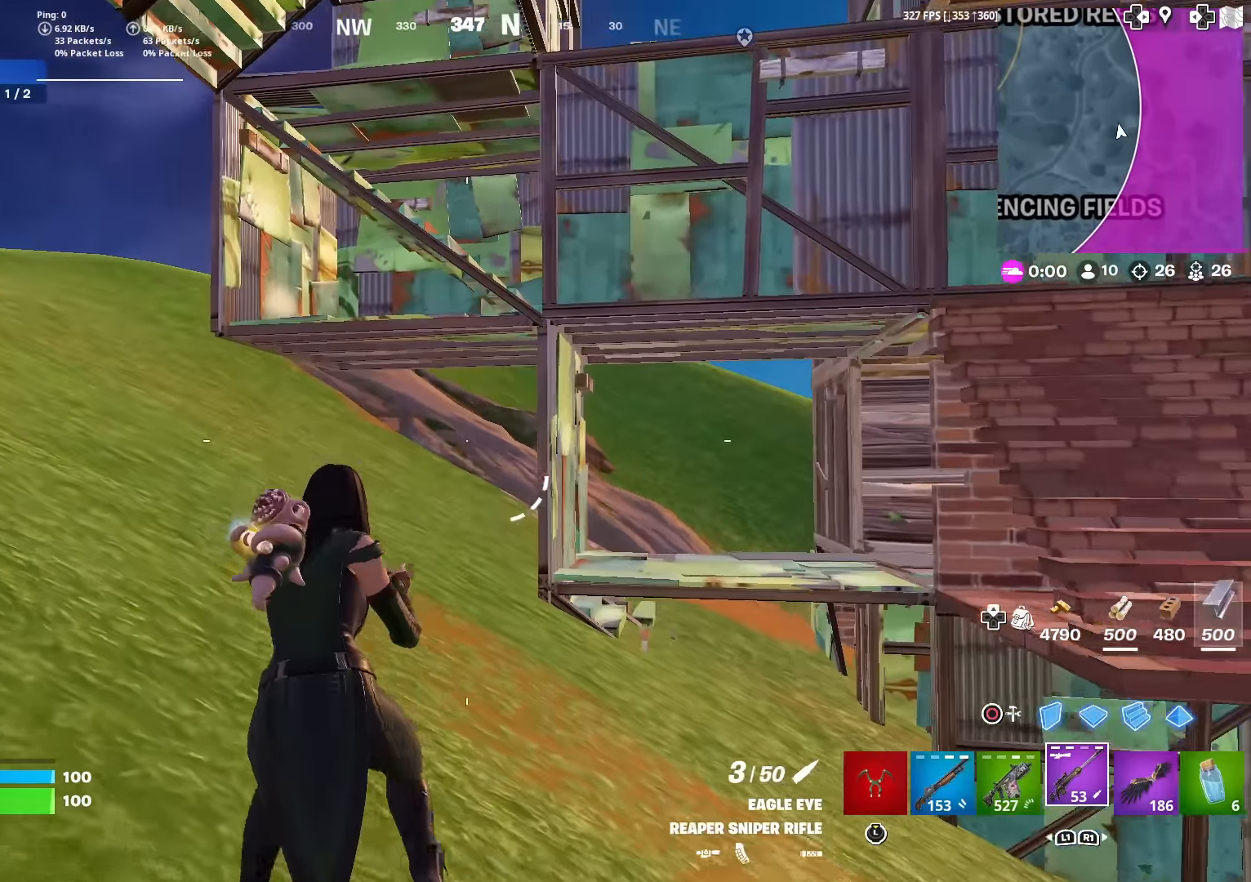
{"buttons": [], "left_stick": "center", "right_stick": "center", "events": [[400, "left_stick", "center"]]}
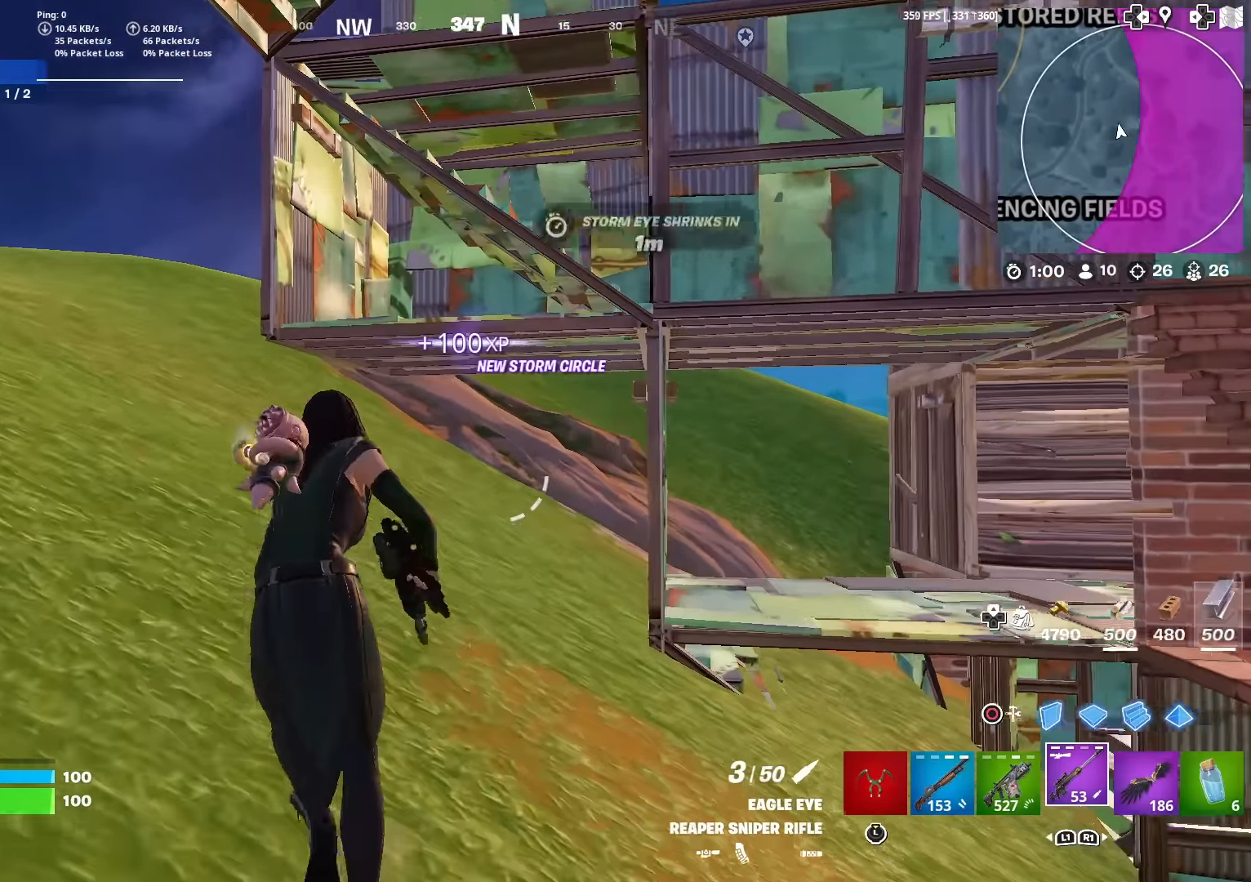
{"buttons": [], "left_stick": "up", "right_stick": "center", "events": [[150, "right_stick", "left"], [250, "right_stick", "center"], [434, "left_stick", "up"]]}
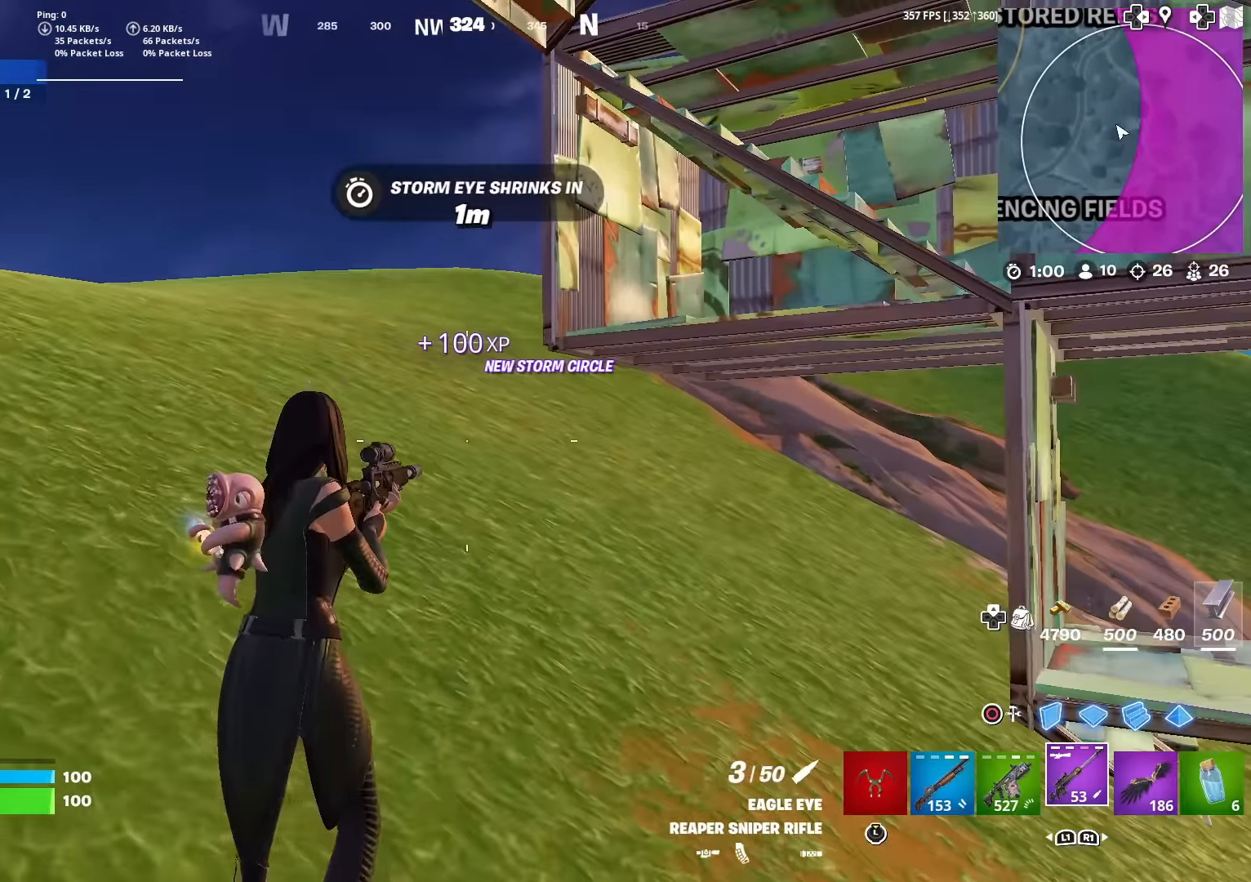
{"buttons": [], "left_stick": "center", "right_stick": "center", "events": [[200, "right_stick", "left"], [283, "right_stick", "center"], [400, "left_stick", "center"]]}
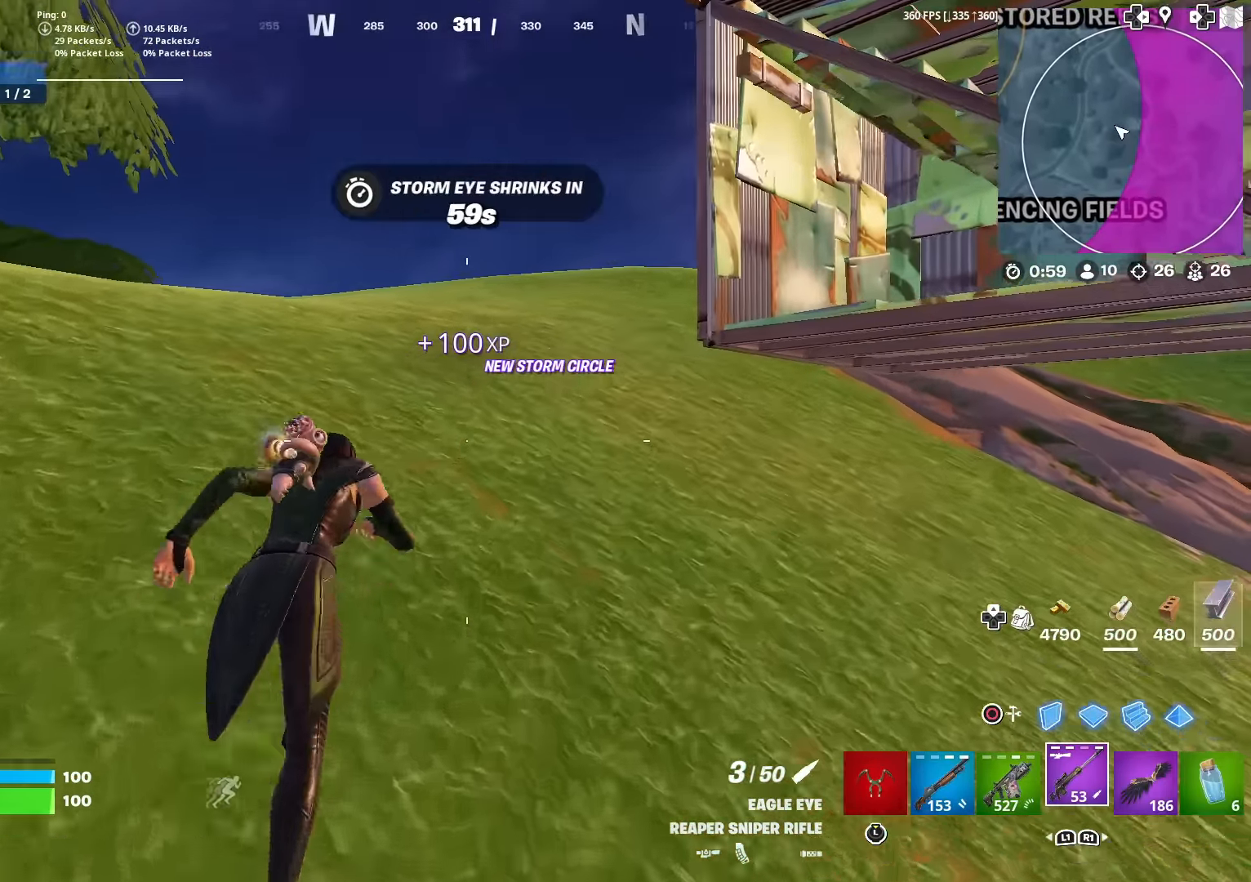
{"buttons": [], "left_stick": "center", "right_stick": "center", "events": [[100, "DPAD_LEFT", "down"], [200, "DPAD_LEFT", "up"]]}
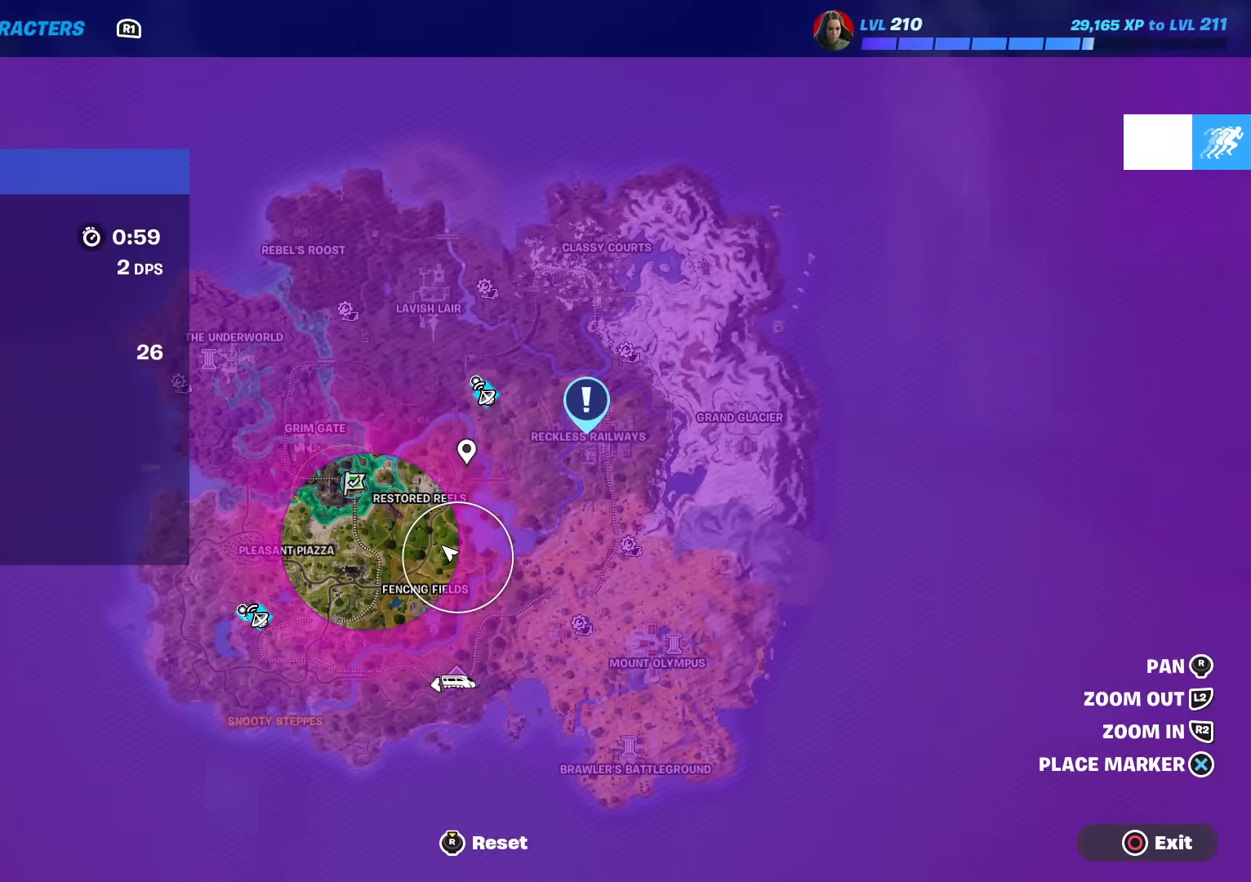
{"buttons": ["R2"], "left_stick": "center", "right_stick": "center", "events": [[34, "right_stick", "down-left"], [151, "right_stick", "center"], [317, "right_stick", "left"], [417, "R2", "down"], [484, "right_stick", "center"]]}
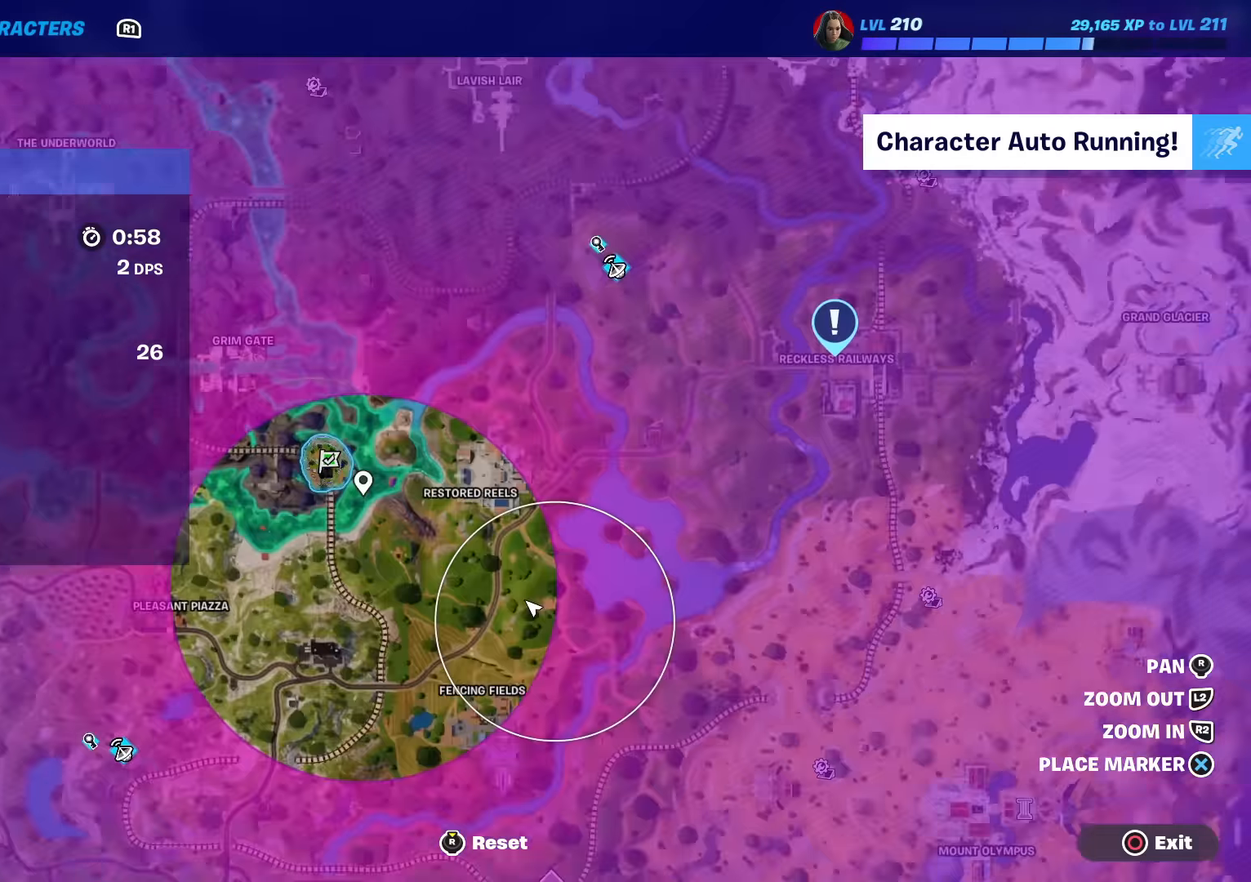
{"buttons": ["L2"], "left_stick": "center", "right_stick": "center", "events": [[150, "R2", "up"], [384, "L2", "down"]]}
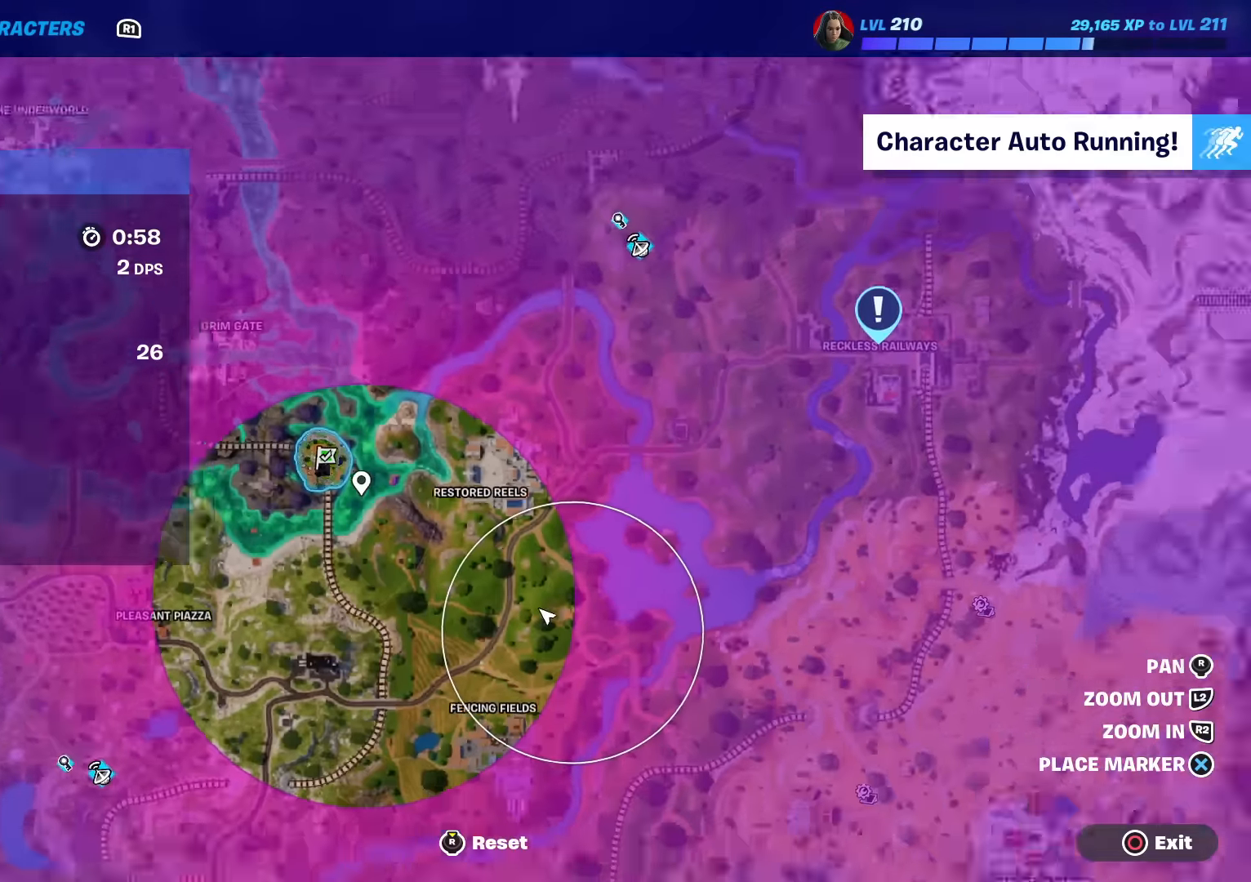
{"buttons": [], "left_stick": "center", "right_stick": "center", "events": [[217, "L2", "up"]]}
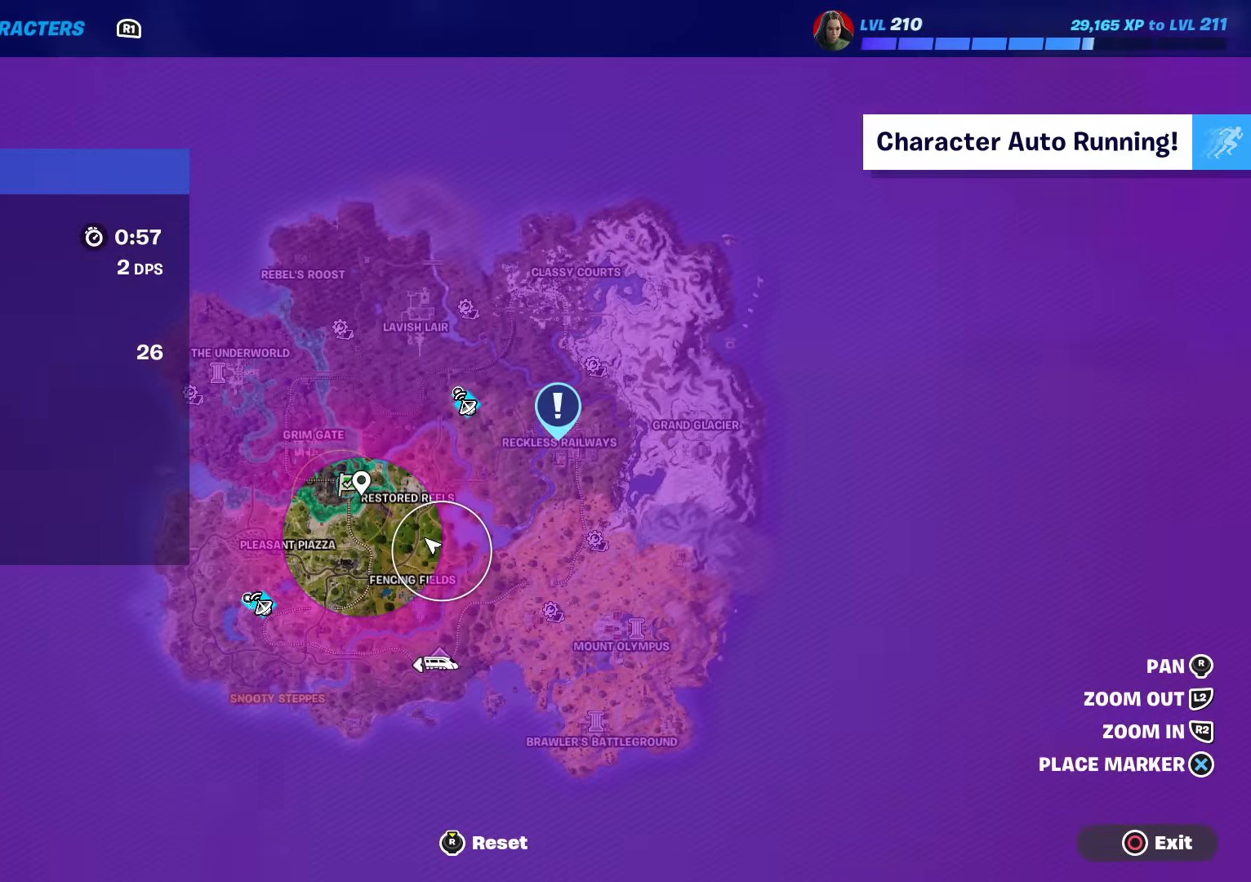
{"buttons": [], "left_stick": "up", "right_stick": "center", "events": [[317, "right_stick", "left"], [384, "right_stick", "center"], [450, "left_stick", "up"]]}
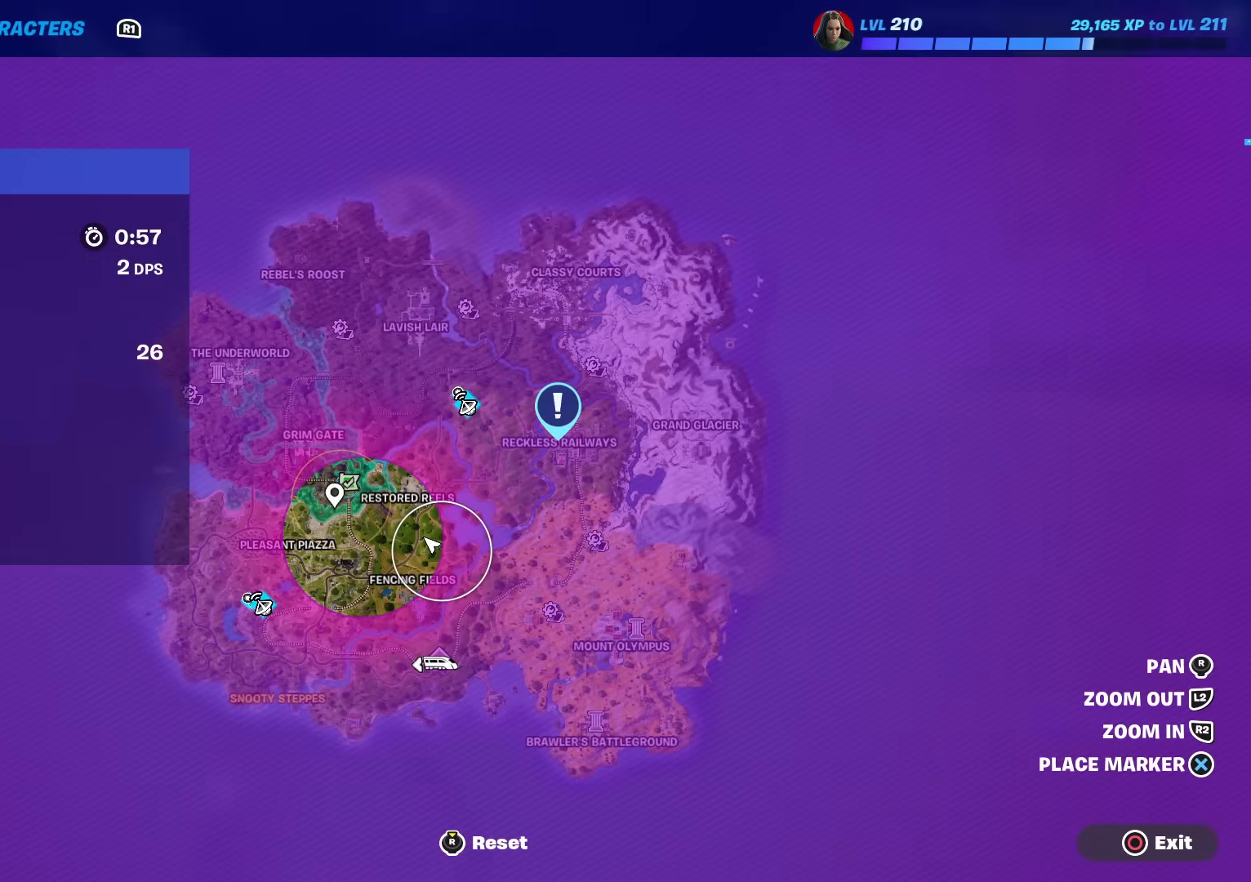
{"buttons": [], "left_stick": "up", "right_stick": "center", "events": [[101, "right_stick", "up-right"], [151, "right_stick", "center"]]}
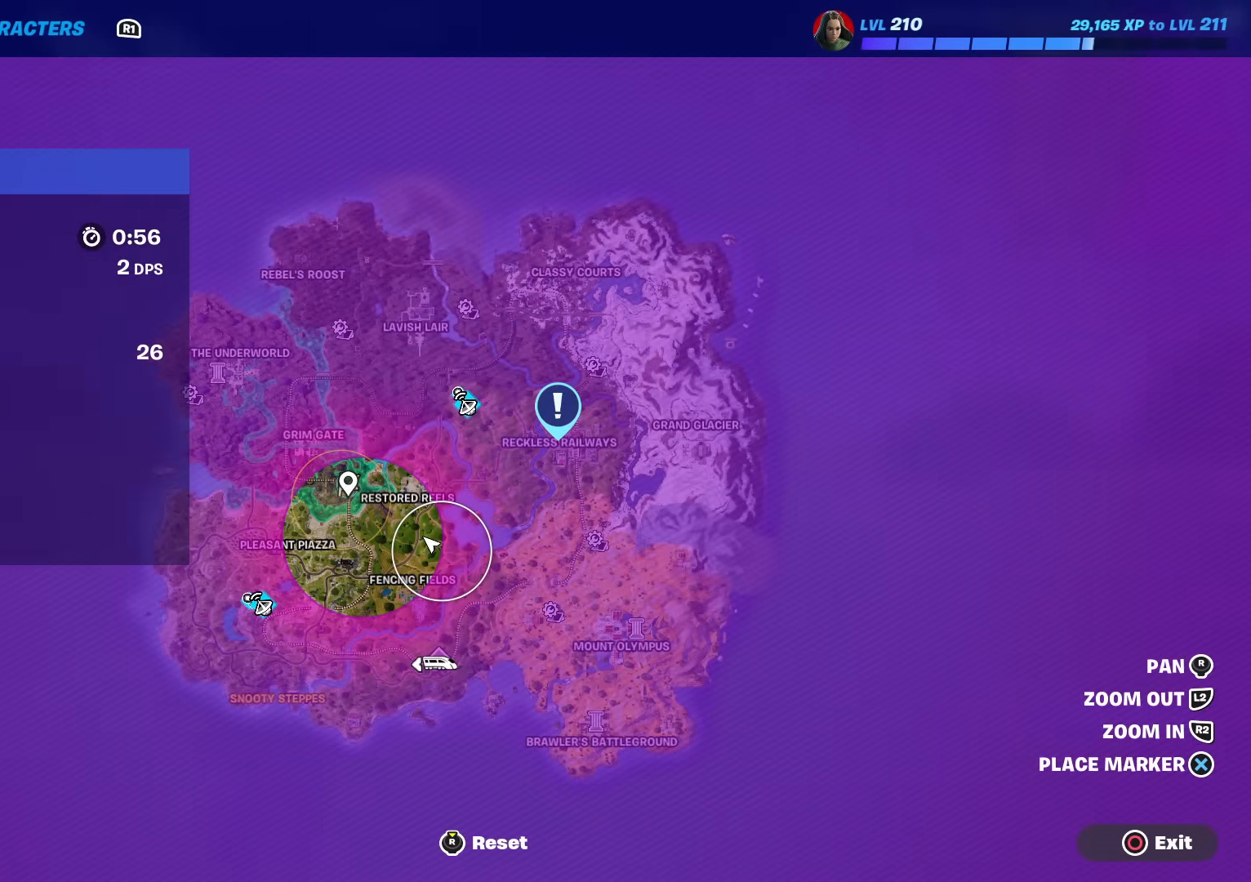
{"buttons": [], "left_stick": "up", "right_stick": "center", "events": [[133, "CROSS", "down"], [200, "CROSS", "up"], [384, "CIRCLE", "down"], [450, "CIRCLE", "up"]]}